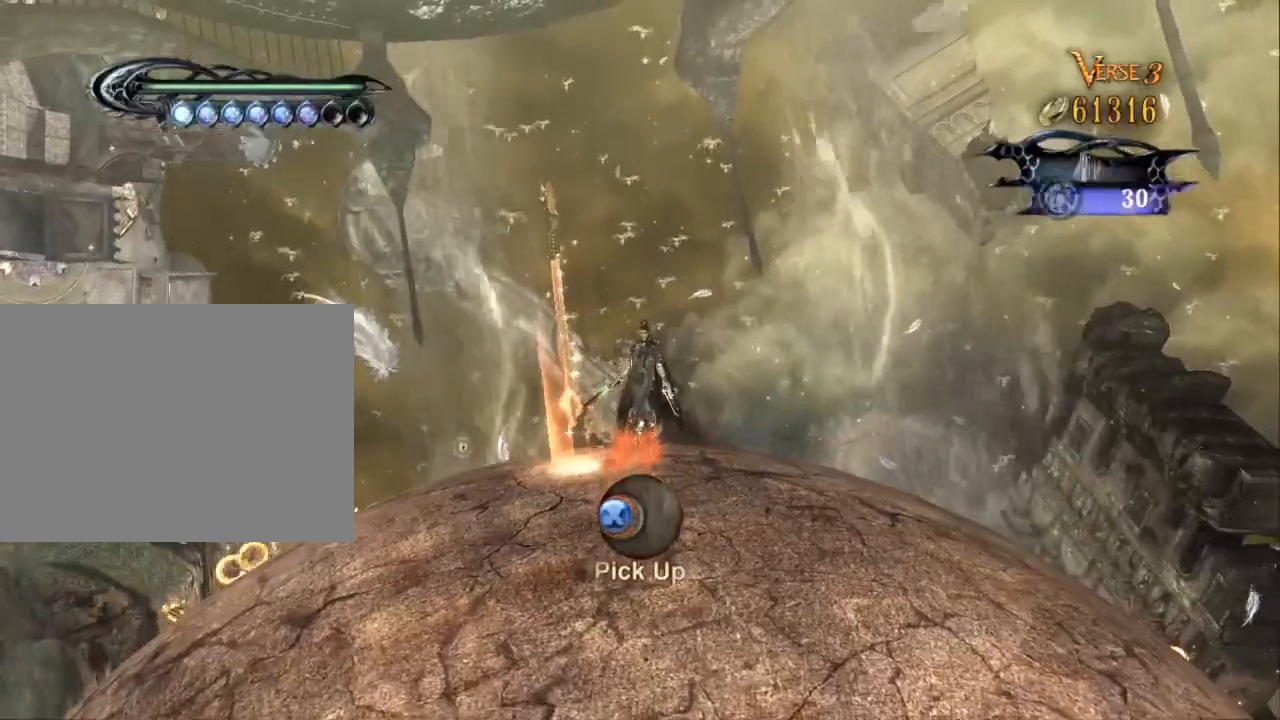
Gameplay with a controller (Xbox layout); each line is a JSON object with the inputs held at the frame after it (dt_ms = milliseconds from this image to that frame). "events" lists button and stick changes between this image and that frame as [ms after this image, input, new state], when the widget could be followed in between. Not read: DPAD_UP L1 L2 L3 R2 SELECT START.
{"dt_ms": 1000, "buttons": [], "left_stick": "center", "right_stick": "center", "events": [[733, "DPAD_RIGHT", "down"], [800, "DPAD_RIGHT", "up"], [833, "DPAD_DOWN", "down"], [833, "DPAD_LEFT", "down"], [900, "DPAD_DOWN", "up"], [900, "DPAD_LEFT", "up"]]}
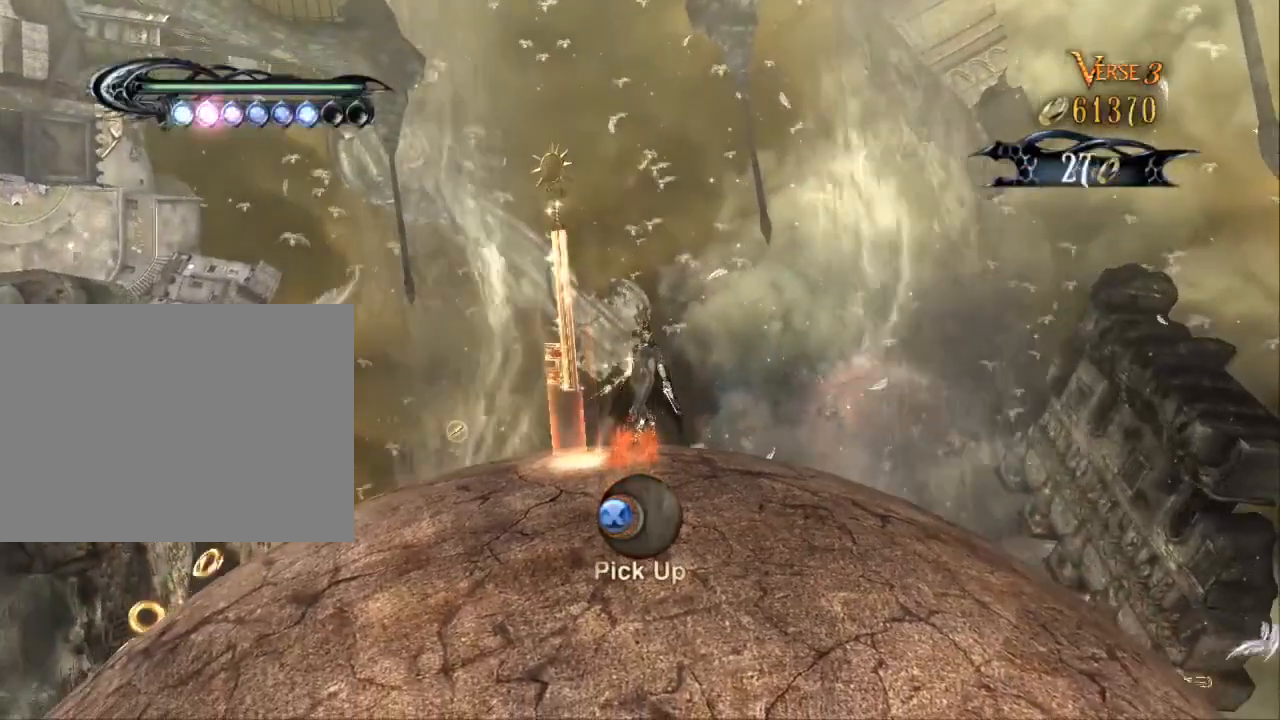
{"dt_ms": 500, "buttons": [], "left_stick": "center", "right_stick": "center", "events": []}
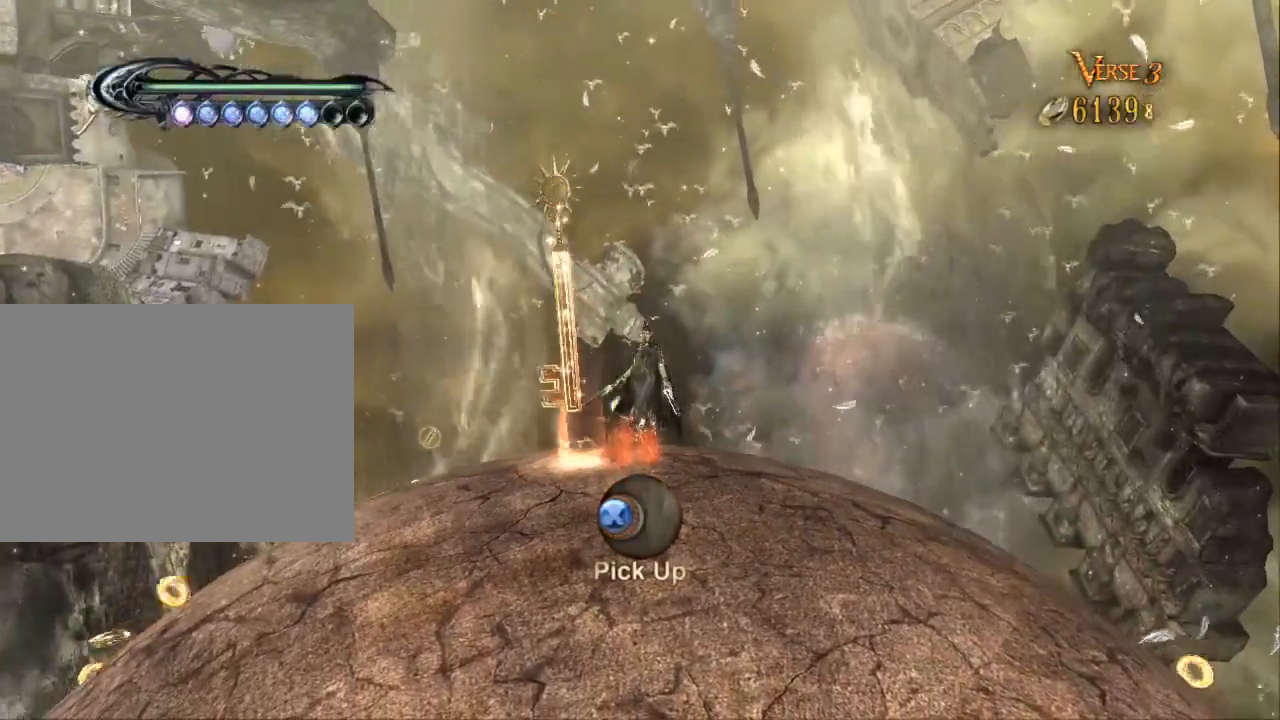
{"dt_ms": 500, "buttons": [], "left_stick": "center", "right_stick": "center", "events": []}
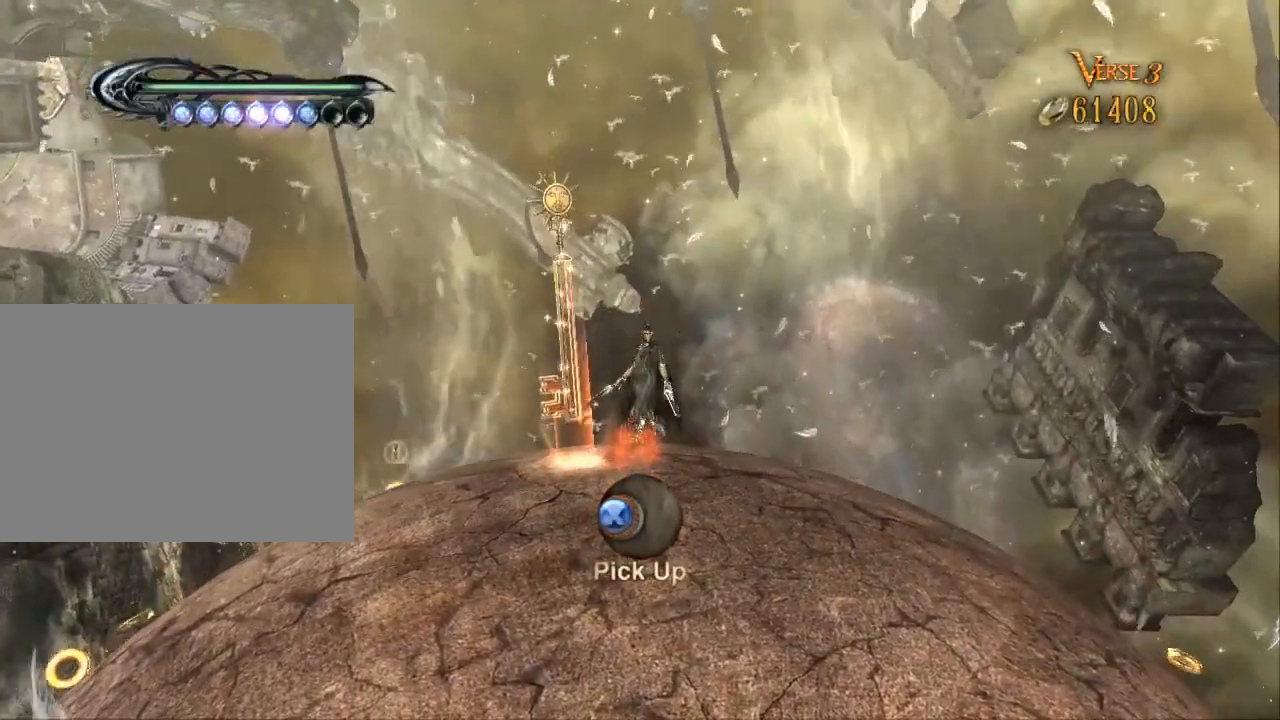
{"dt_ms": 500, "buttons": [], "left_stick": "center", "right_stick": "right", "events": [[200, "left_stick", "up"], [400, "left_stick", "center"], [467, "right_stick", "right"]]}
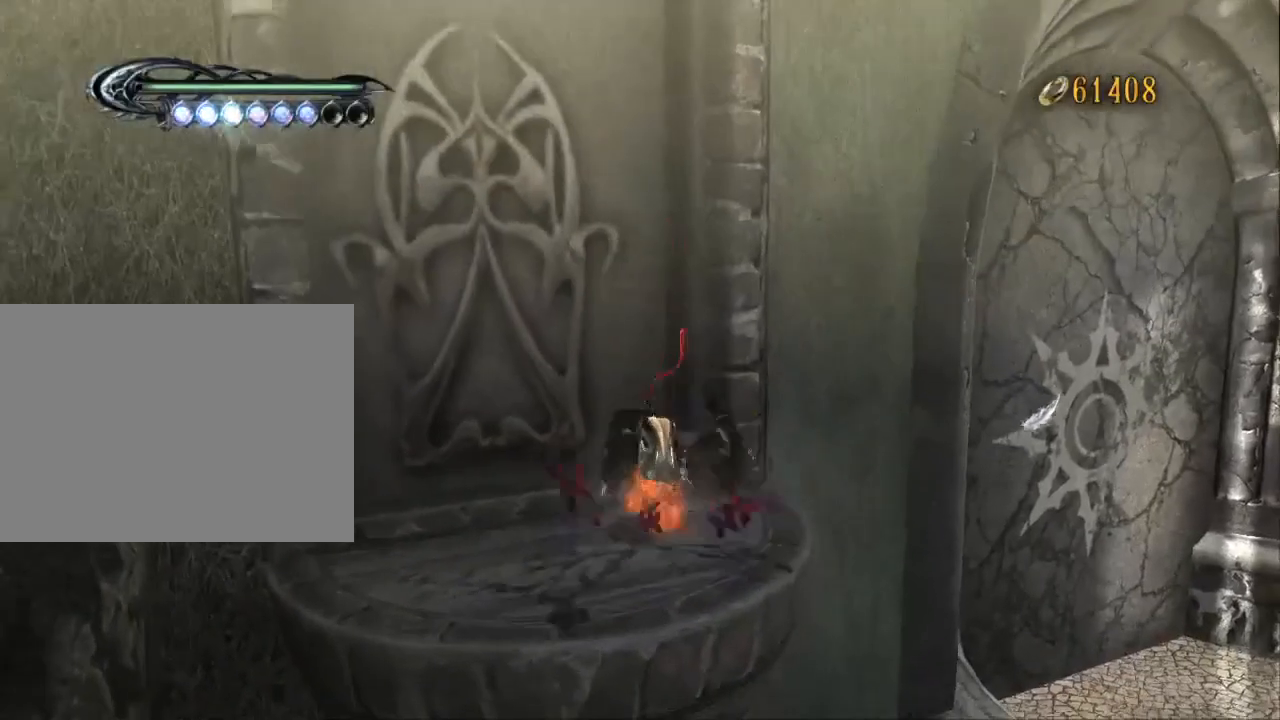
{"dt_ms": 1000, "buttons": [], "left_stick": "center", "right_stick": "center", "events": [[67, "right_stick", "center"]]}
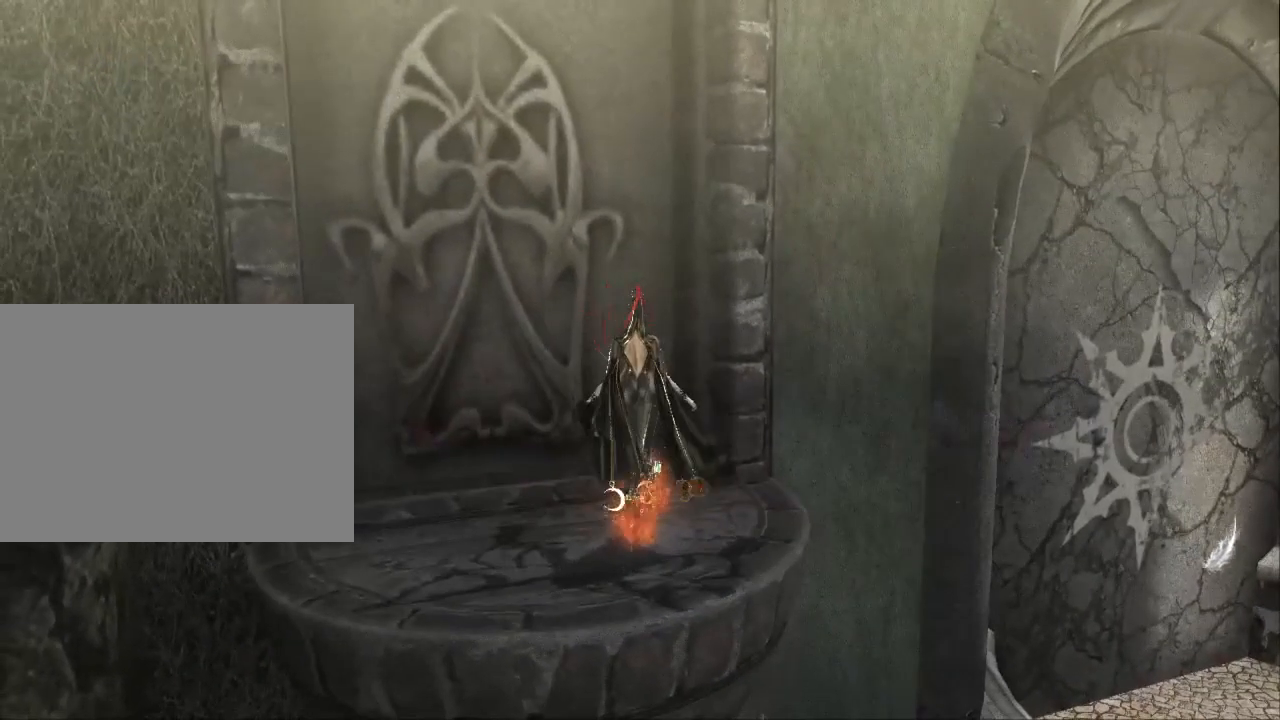
{"dt_ms": 500, "buttons": [], "left_stick": "center", "right_stick": "center", "events": []}